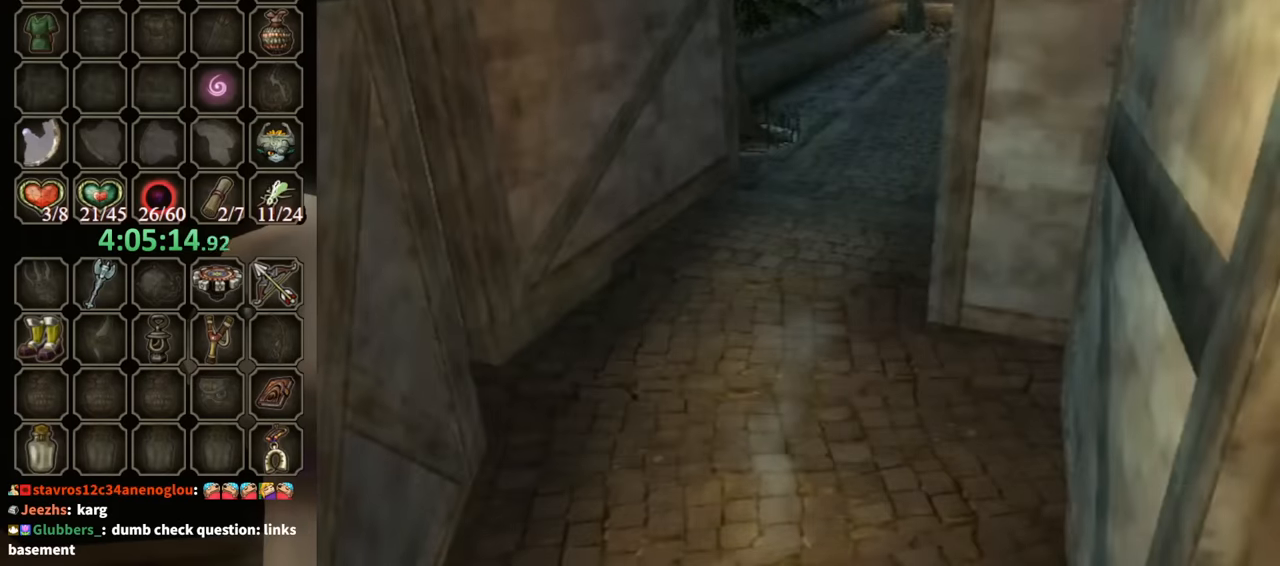
Gameplay with a controller (Nintendo layout); each line is a JSON object with the inputs held at the frame after it. "events" lists button and stick changes between this image and that frame as [ms after this image, input, new state], when the widget could be followed in between. Not read: L3 R3.
{"buttons": [], "left_stick": "center", "right_stick": "center", "events": [[67, "A", "down"], [100, "A", "up"], [467, "left_stick", "center"]]}
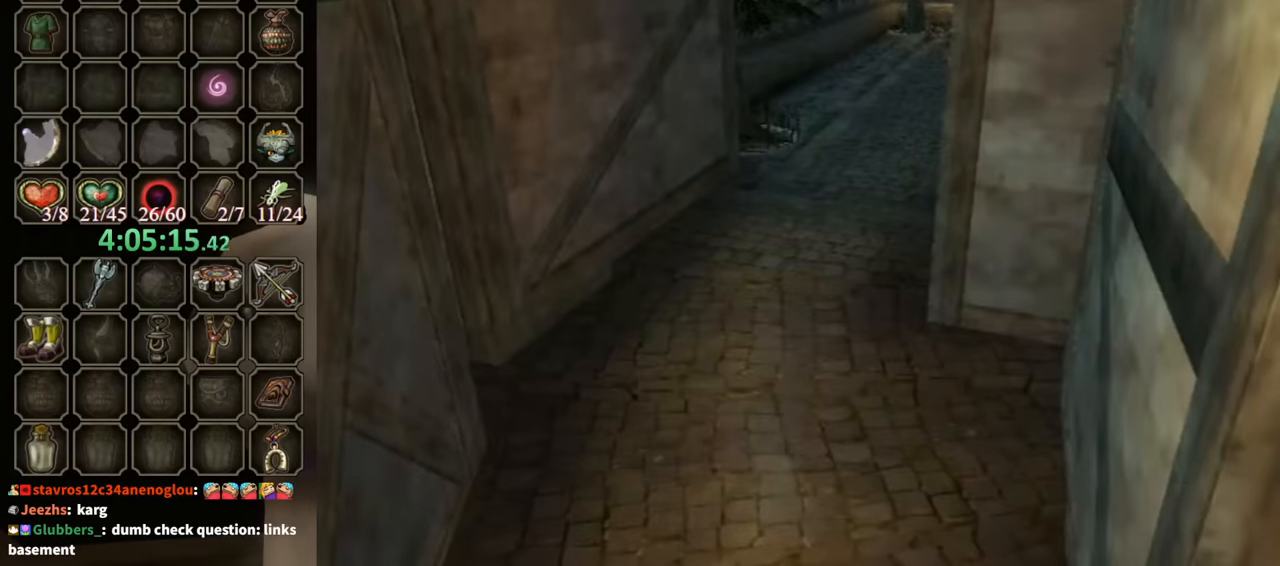
{"buttons": [], "left_stick": "center", "right_stick": "center", "events": []}
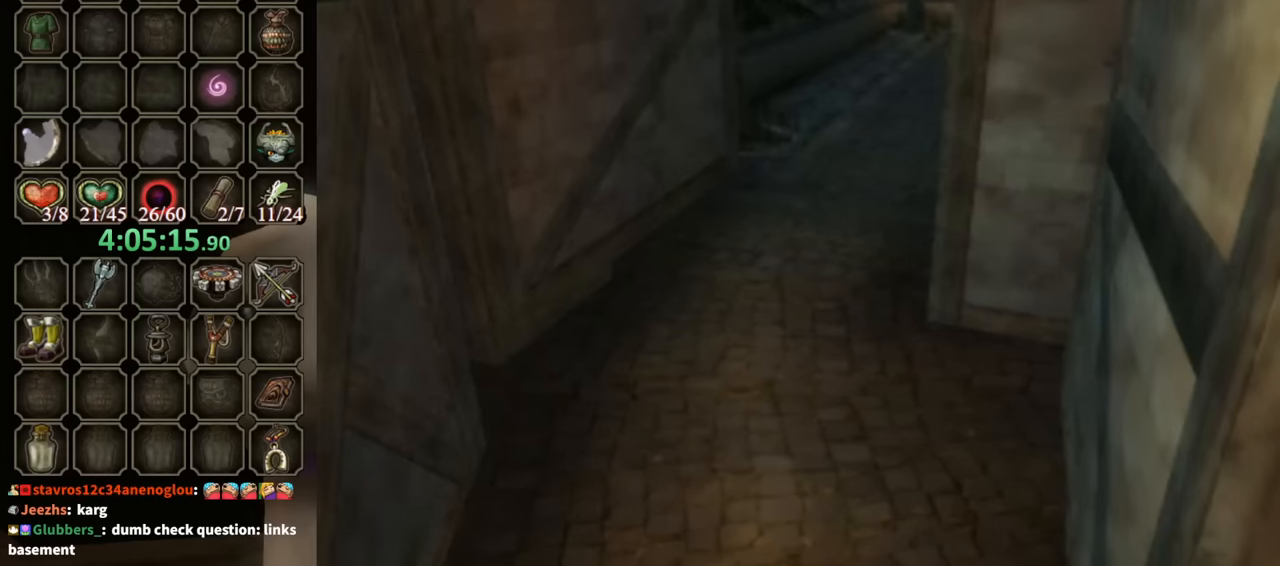
{"buttons": [], "left_stick": "down-right", "right_stick": "center", "events": [[234, "left_stick", "down-right"]]}
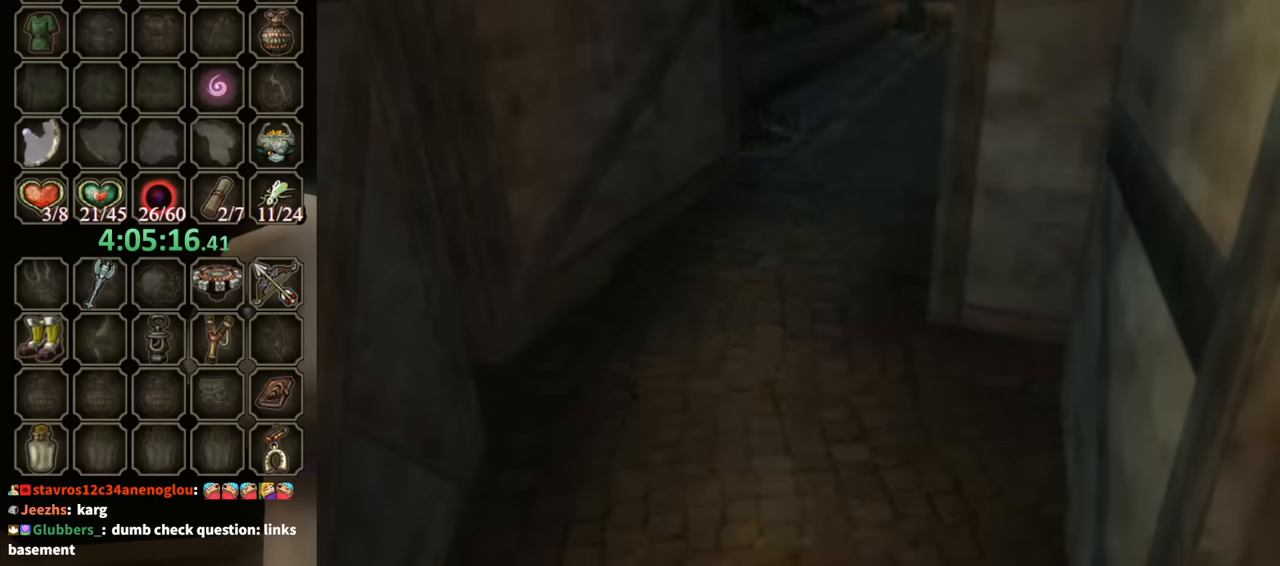
{"buttons": [], "left_stick": "down-right", "right_stick": "center", "events": []}
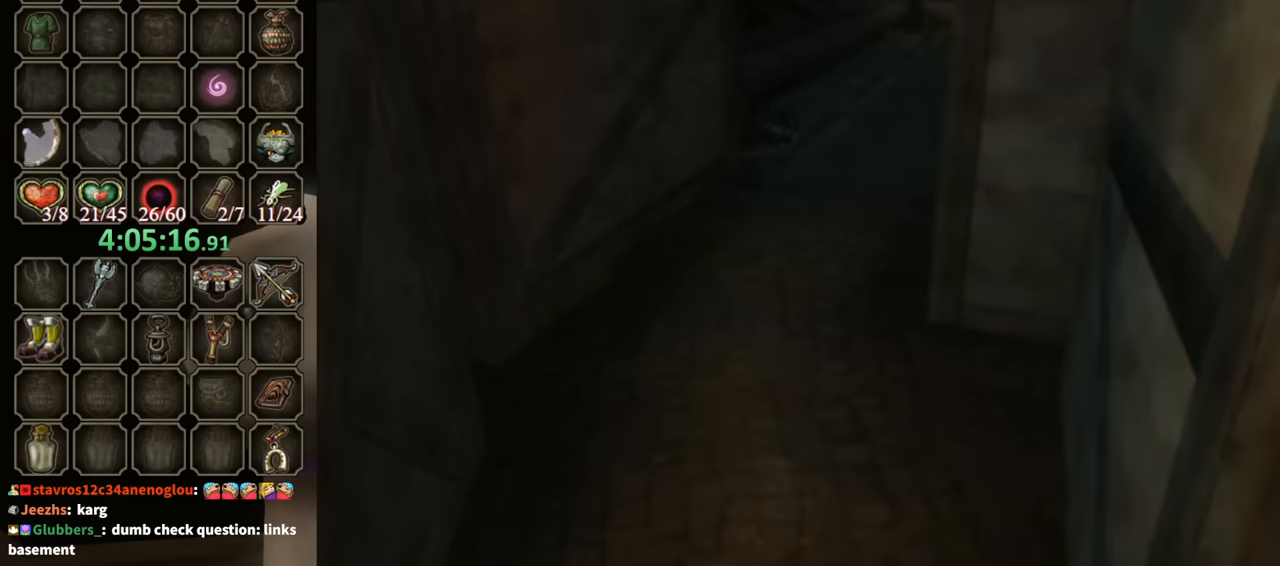
{"buttons": [], "left_stick": "down-right", "right_stick": "center", "events": []}
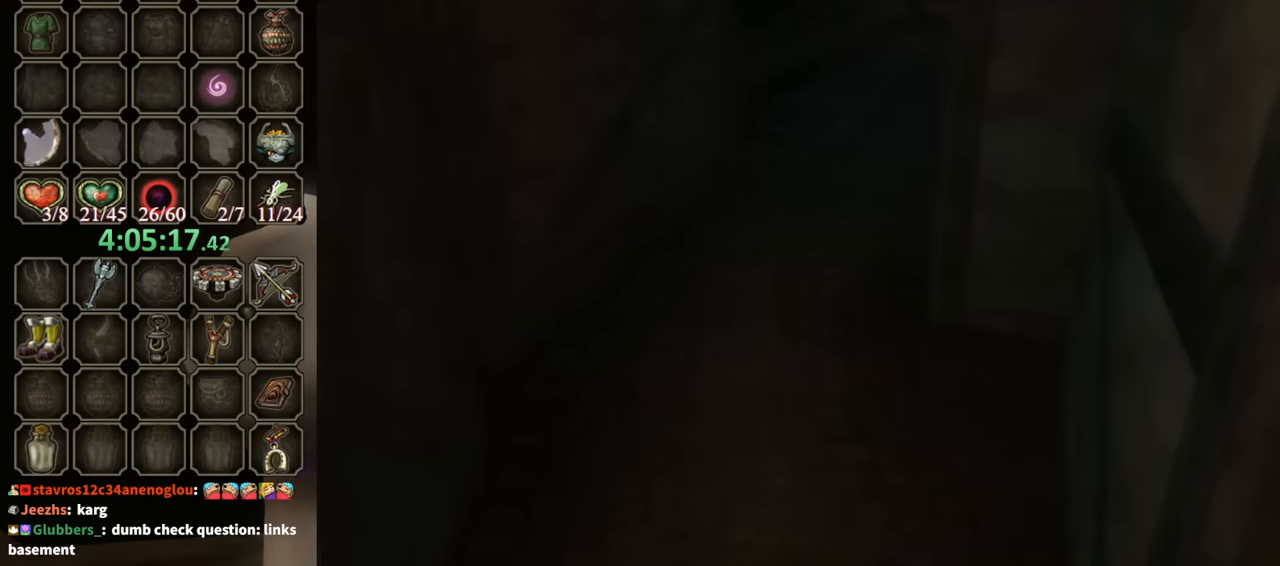
{"buttons": [], "left_stick": "down-right", "right_stick": "center", "events": []}
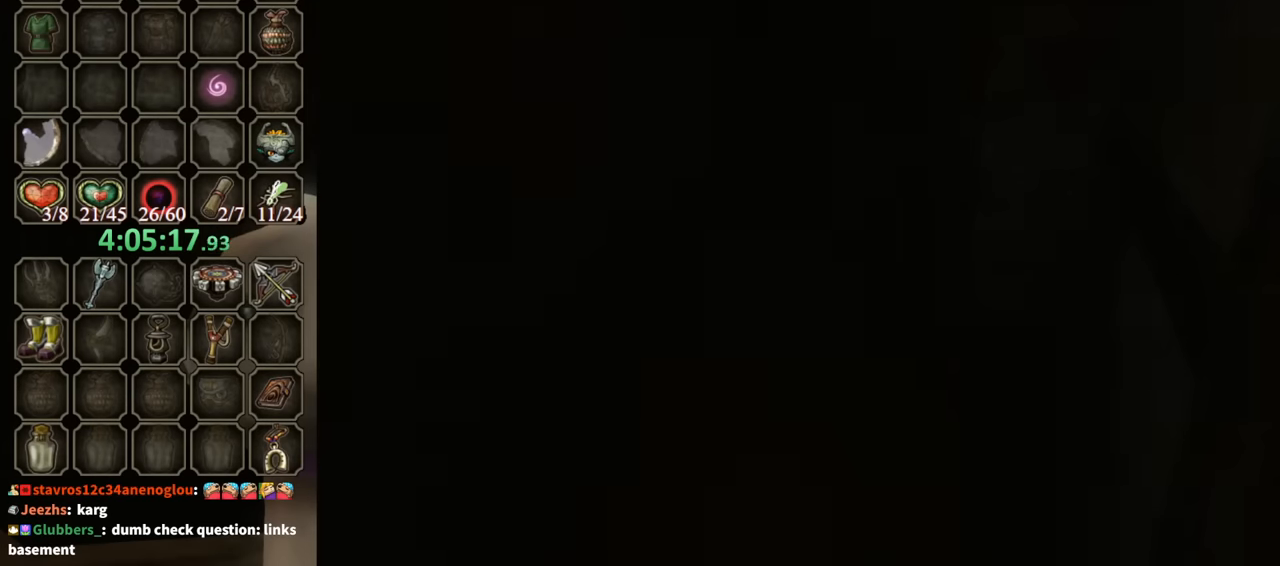
{"buttons": [], "left_stick": "down-right", "right_stick": "center", "events": []}
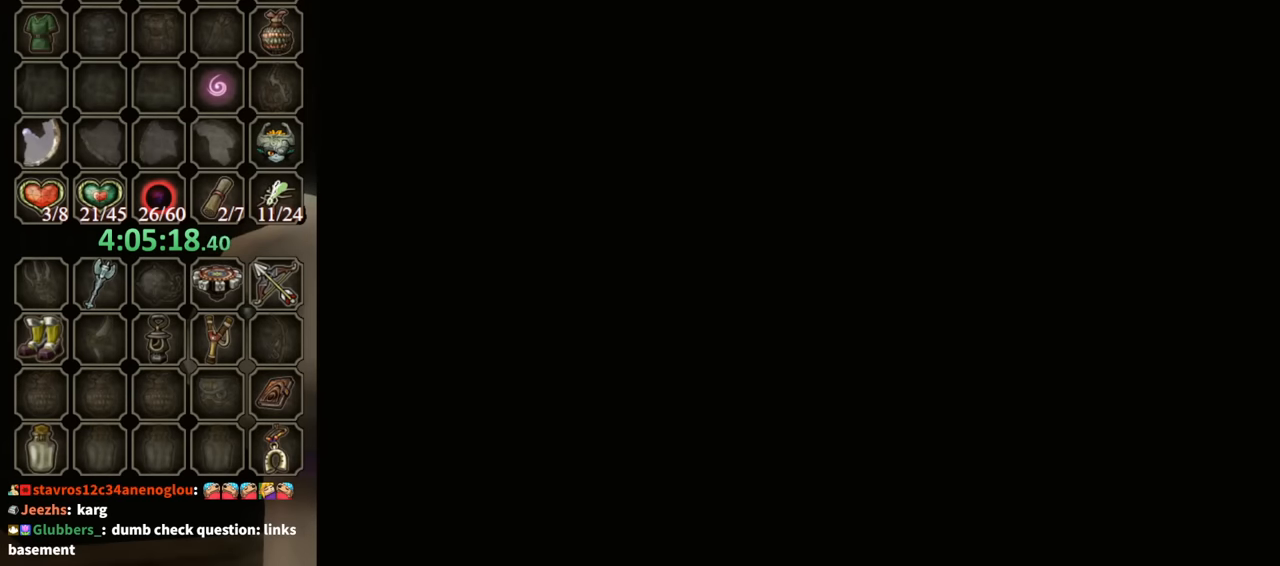
{"buttons": [], "left_stick": "down-right", "right_stick": "center", "events": []}
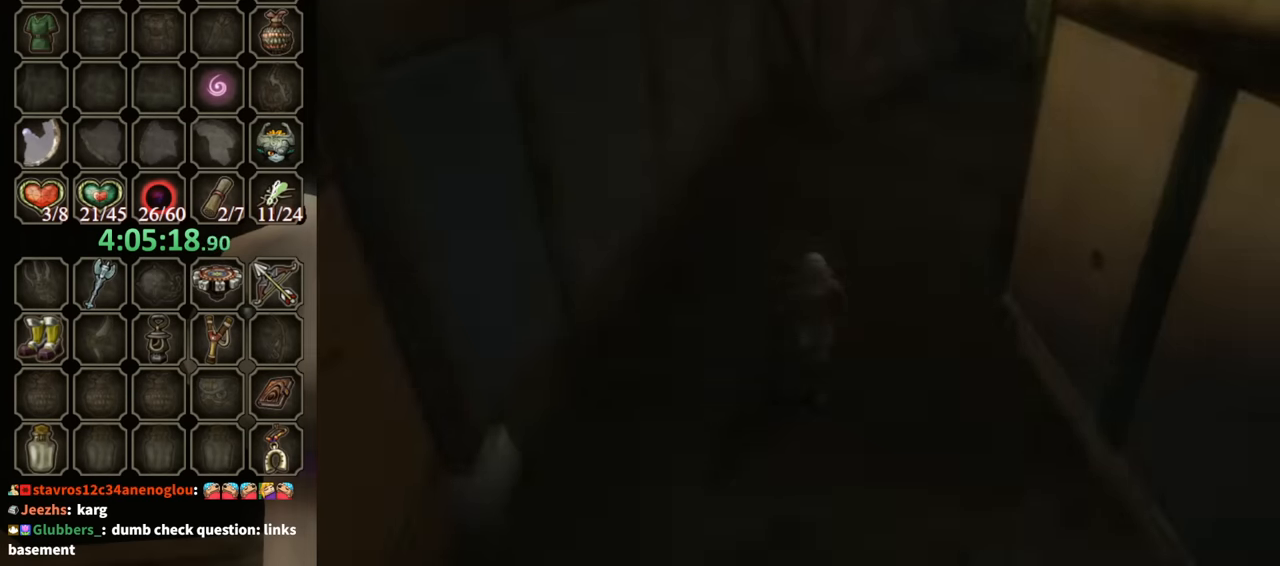
{"buttons": [], "left_stick": "down-right", "right_stick": "center", "events": []}
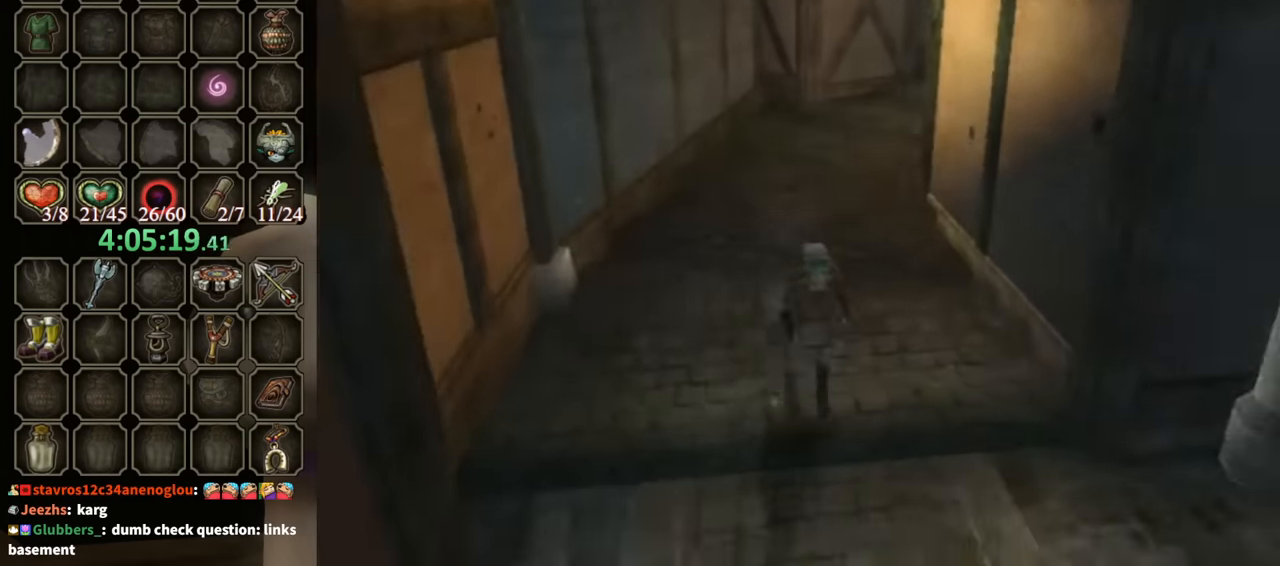
{"buttons": [], "left_stick": "down-right", "right_stick": "center", "events": []}
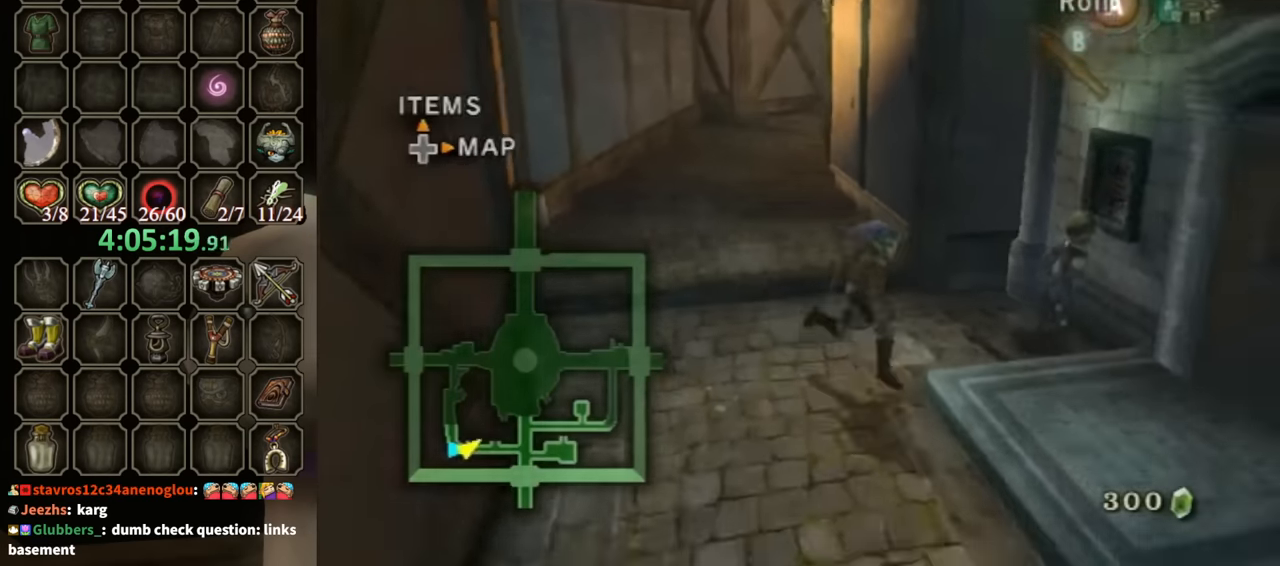
{"buttons": ["A"], "left_stick": "up-right", "right_stick": "center", "events": [[100, "left_stick", "right"], [367, "left_stick", "up-right"], [500, "A", "down"]]}
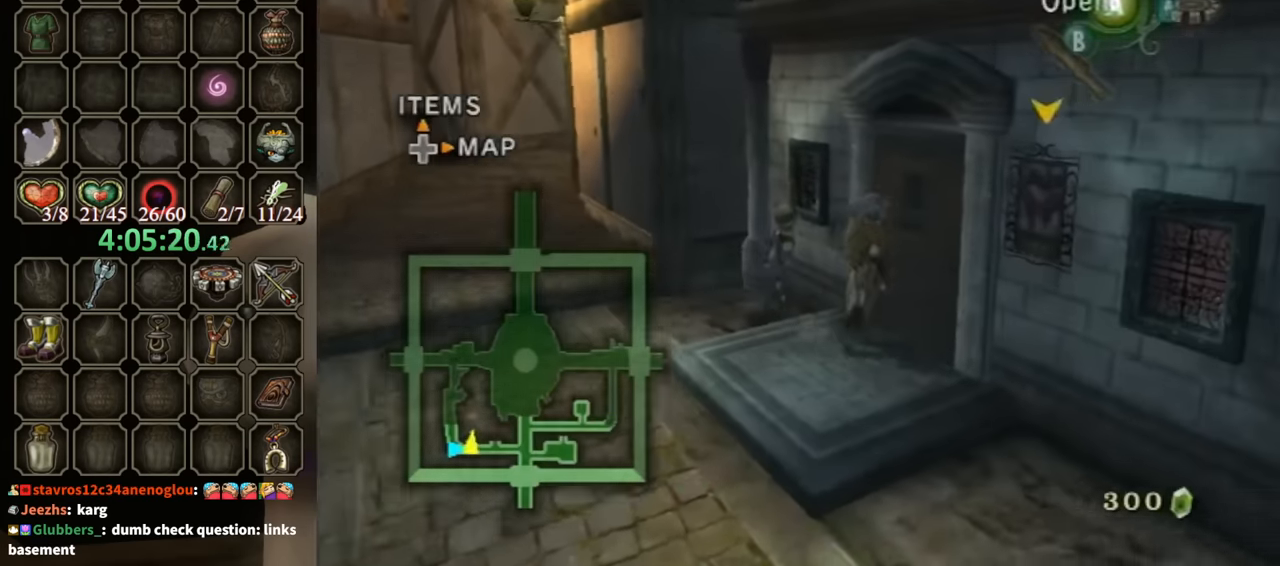
{"buttons": ["A"], "left_stick": "center", "right_stick": "center", "events": [[34, "left_stick", "center"]]}
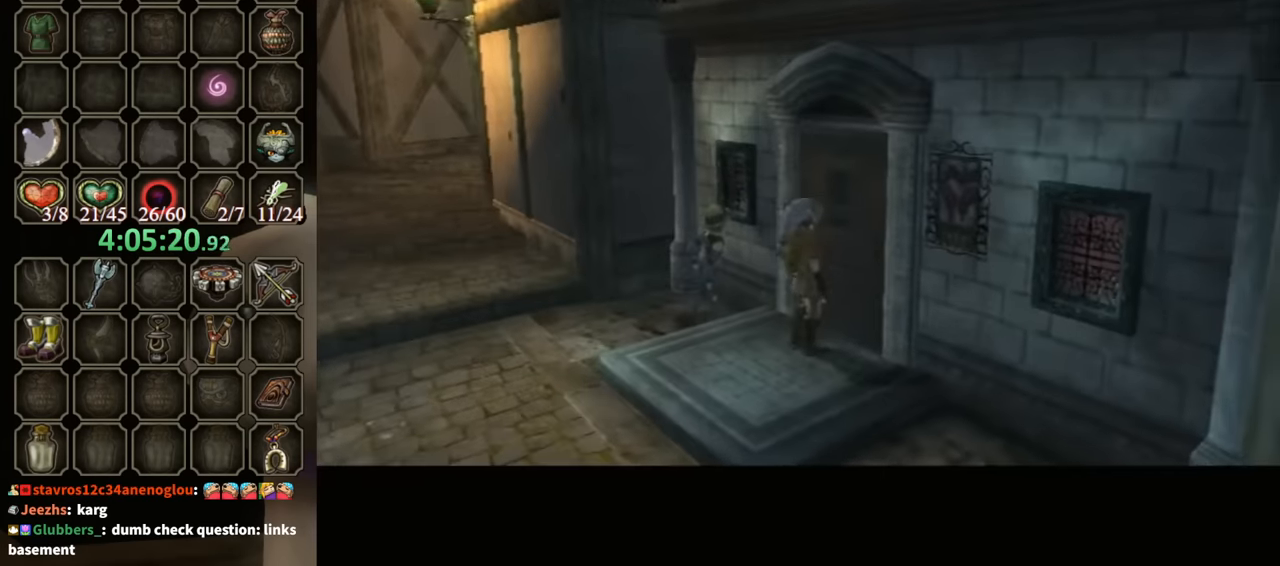
{"buttons": [], "left_stick": "center", "right_stick": "center", "events": [[134, "A", "up"], [167, "A", "down"], [367, "A", "up"]]}
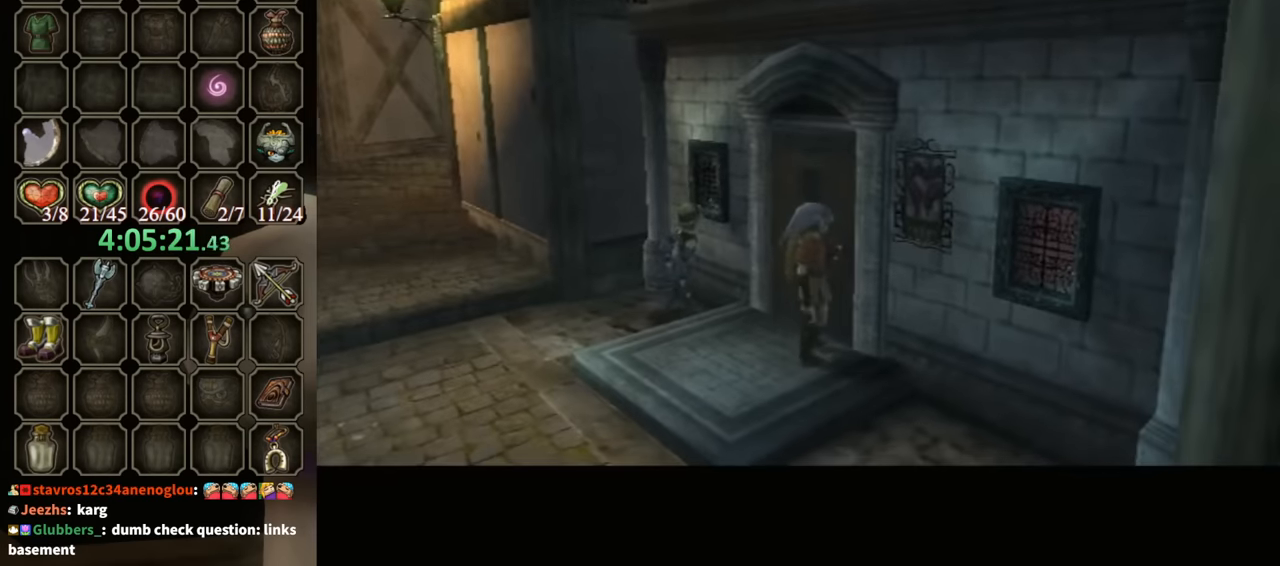
{"buttons": [], "left_stick": "up", "right_stick": "center", "events": [[167, "A", "down"], [200, "A", "up"], [300, "A", "down"], [334, "A", "up"], [367, "left_stick", "up"], [434, "A", "down"], [500, "A", "up"]]}
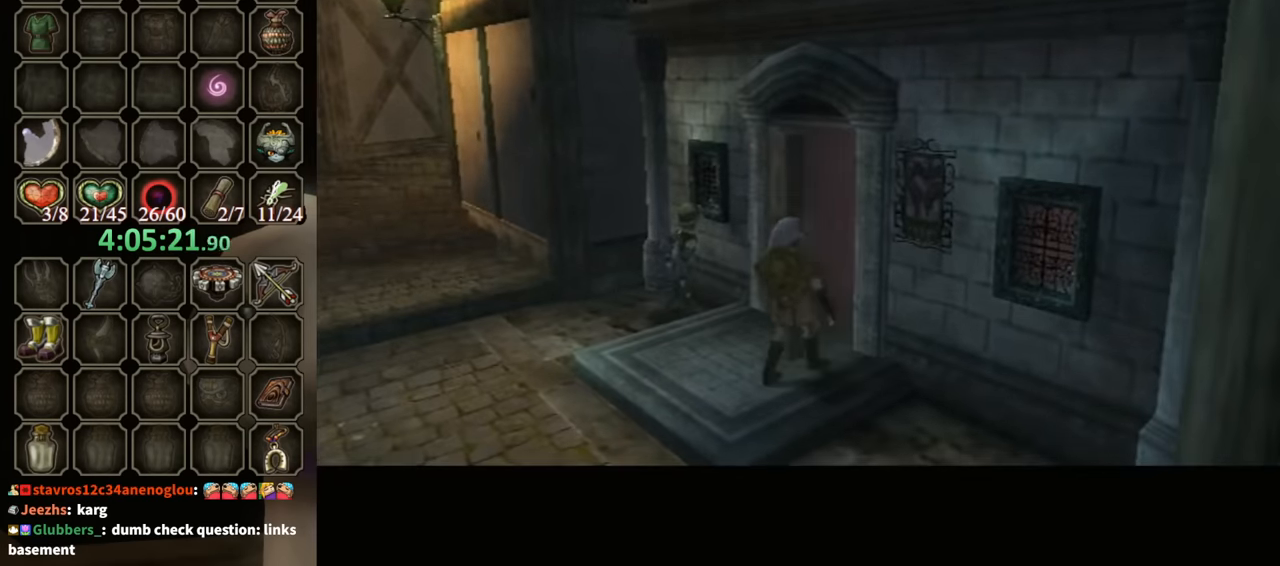
{"buttons": [], "left_stick": "down", "right_stick": "up-right", "events": [[100, "left_stick", "left"], [200, "left_stick", "down"], [267, "left_stick", "right"], [267, "right_stick", "left"], [366, "left_stick", "up-left"], [400, "right_stick", "down"], [433, "left_stick", "down-left"], [500, "left_stick", "down"], [500, "right_stick", "up-right"]]}
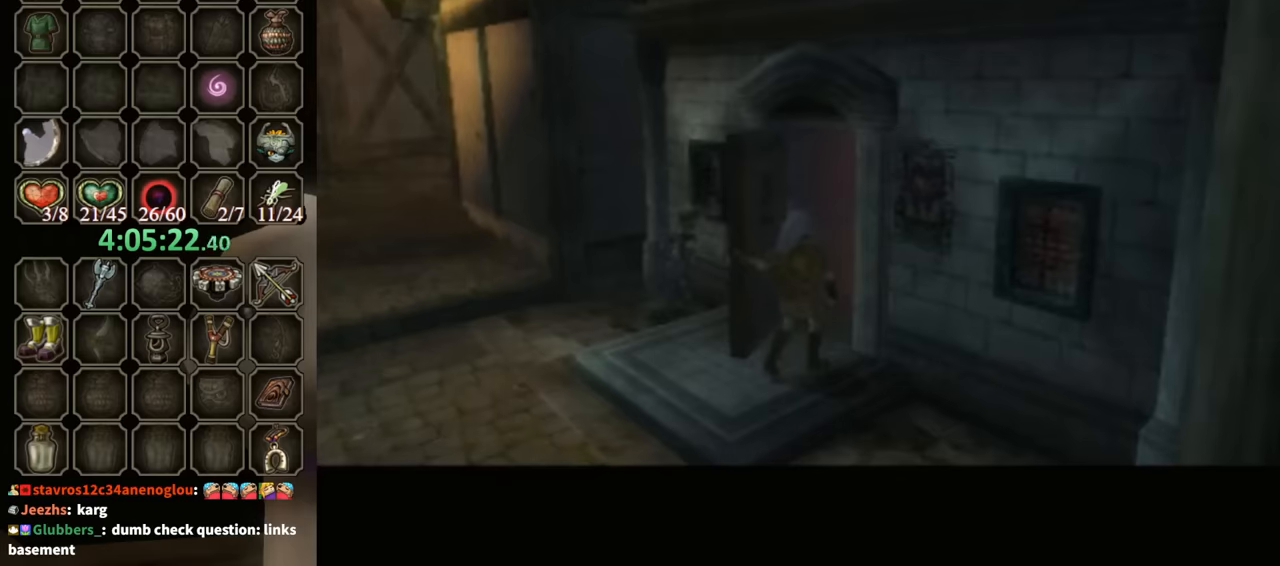
{"buttons": [], "left_stick": "down", "right_stick": "down-right", "events": [[33, "left_stick", "down-left"], [66, "left_stick", "up-right"], [66, "right_stick", "up-left"], [133, "right_stick", "down-left"], [166, "left_stick", "down-left"], [200, "right_stick", "down-right"], [300, "left_stick", "up-right"], [333, "right_stick", "down-left"], [366, "left_stick", "up-left"], [433, "left_stick", "down-left"], [466, "right_stick", "down-right"], [500, "left_stick", "down"]]}
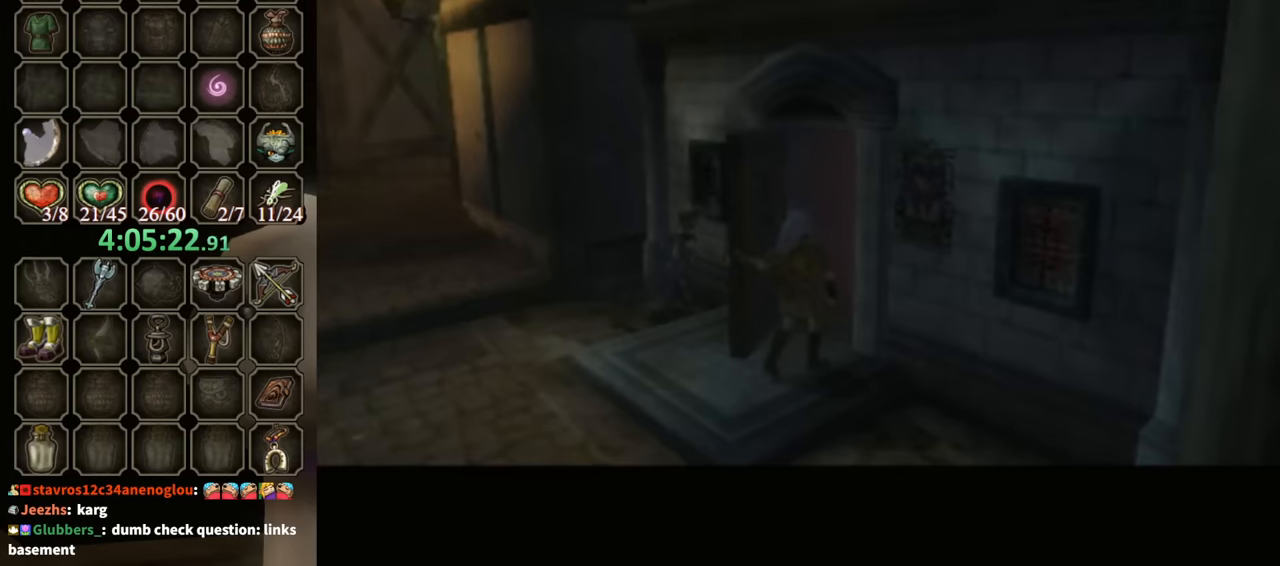
{"buttons": [], "left_stick": "center", "right_stick": "center", "events": [[66, "left_stick", "right"], [66, "right_stick", "up-left"], [133, "left_stick", "up-left"], [133, "right_stick", "down"], [200, "left_stick", "down-left"], [266, "right_stick", "up-right"], [333, "left_stick", "center"], [333, "right_stick", "center"]]}
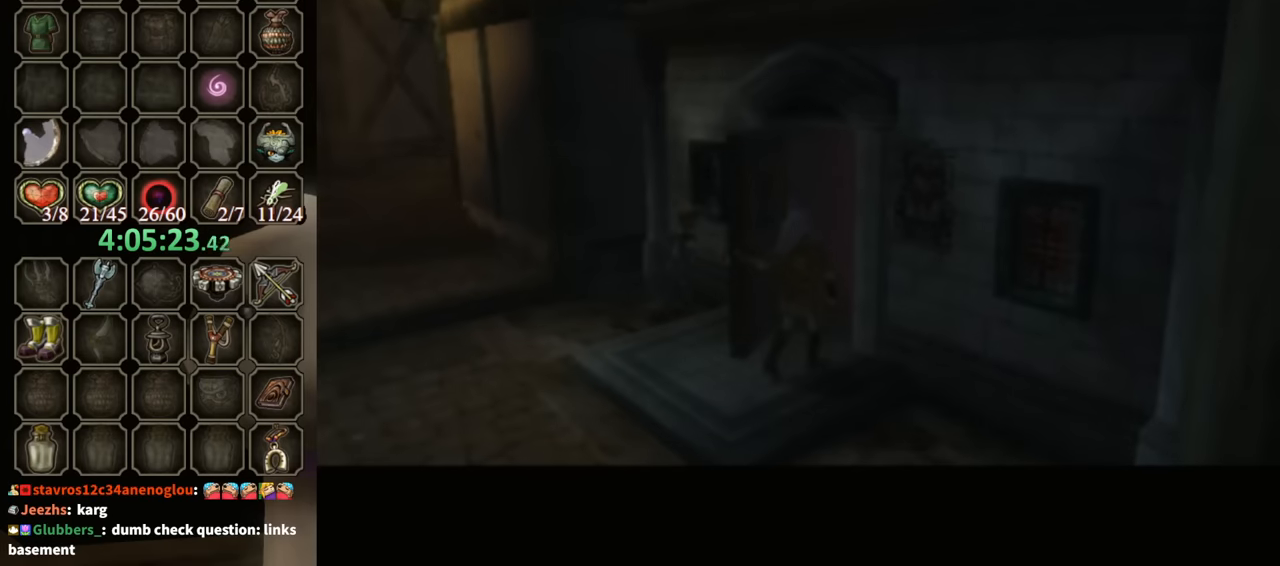
{"buttons": [], "left_stick": "center", "right_stick": "center", "events": []}
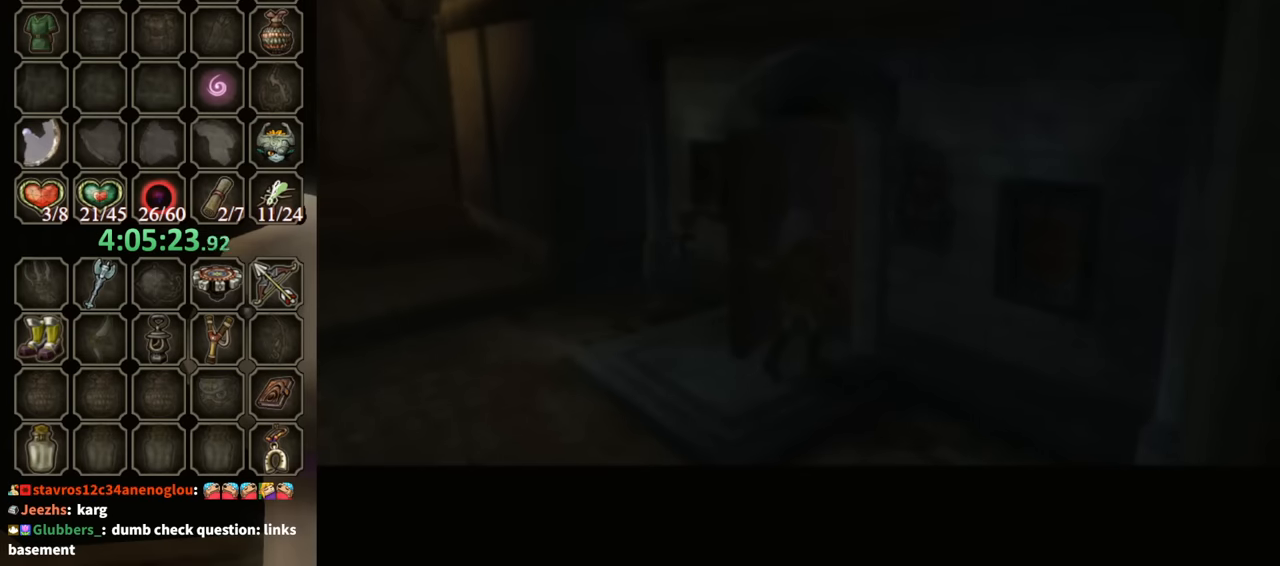
{"buttons": [], "left_stick": "right", "right_stick": "up-left", "events": [[100, "left_stick", "right"], [100, "right_stick", "up-left"], [200, "left_stick", "down"], [200, "right_stick", "up-right"], [266, "right_stick", "down-right"], [333, "left_stick", "left"], [366, "right_stick", "down-left"], [400, "left_stick", "up"], [433, "right_stick", "up-left"], [500, "left_stick", "right"]]}
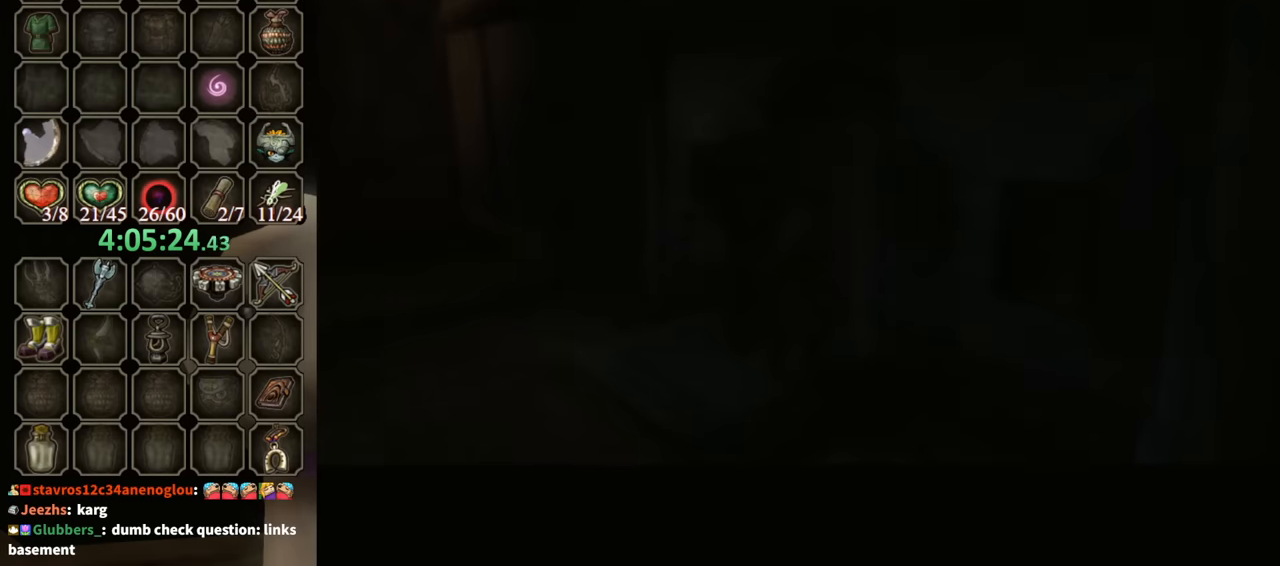
{"buttons": [], "left_stick": "center", "right_stick": "center", "events": [[33, "left_stick", "down-right"], [33, "right_stick", "up-right"], [100, "right_stick", "down-right"], [166, "left_stick", "down-left"], [166, "right_stick", "down-left"], [233, "right_stick", "up-left"], [266, "left_stick", "up"], [366, "left_stick", "center"], [400, "right_stick", "center"]]}
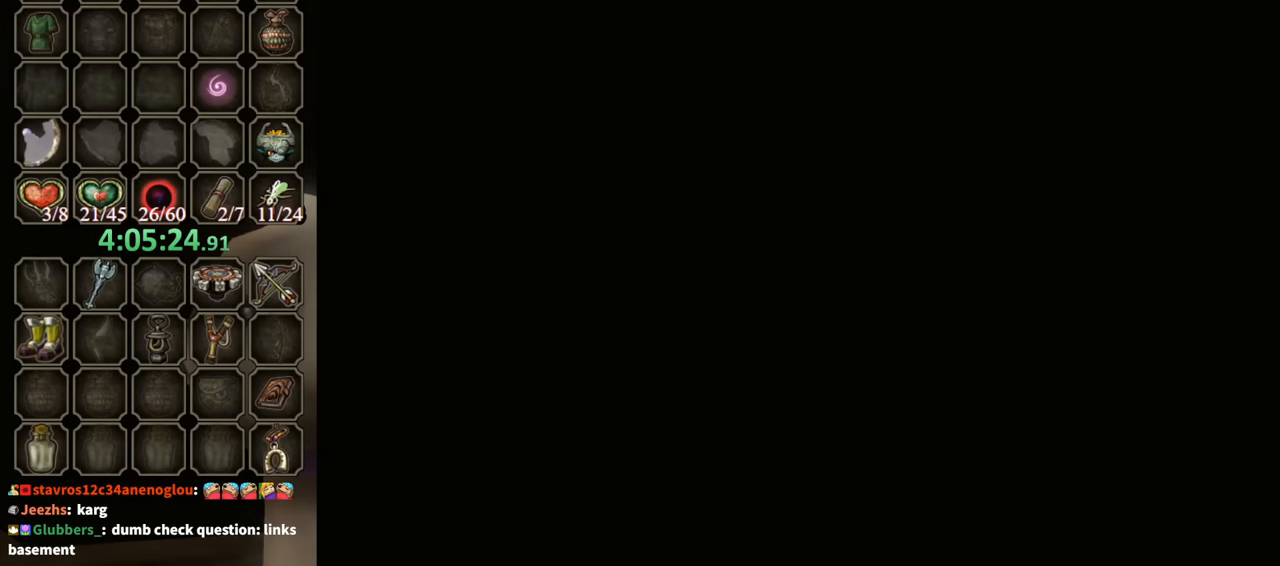
{"buttons": [], "left_stick": "up", "right_stick": "down-left", "events": [[133, "left_stick", "up-left"], [166, "right_stick", "down"], [266, "left_stick", "down"], [333, "right_stick", "up-right"], [366, "left_stick", "right"], [400, "right_stick", "up-left"], [433, "left_stick", "up"], [466, "right_stick", "down-left"]]}
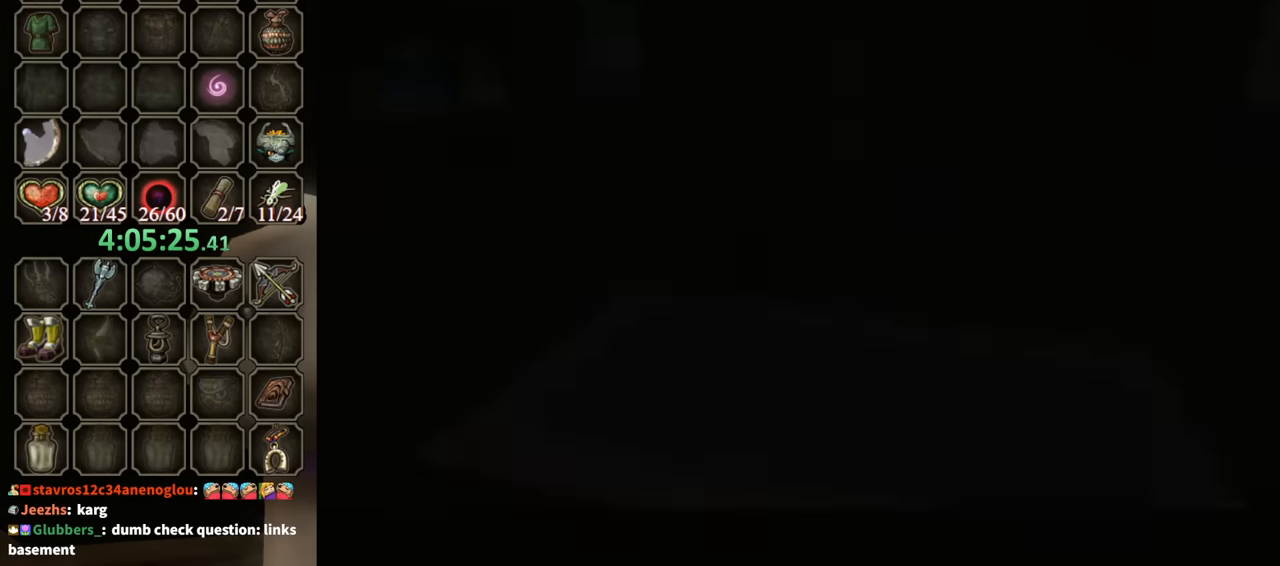
{"buttons": [], "left_stick": "center", "right_stick": "center", "events": [[33, "left_stick", "left"], [33, "right_stick", "down-right"], [200, "right_stick", "center"], [233, "left_stick", "center"]]}
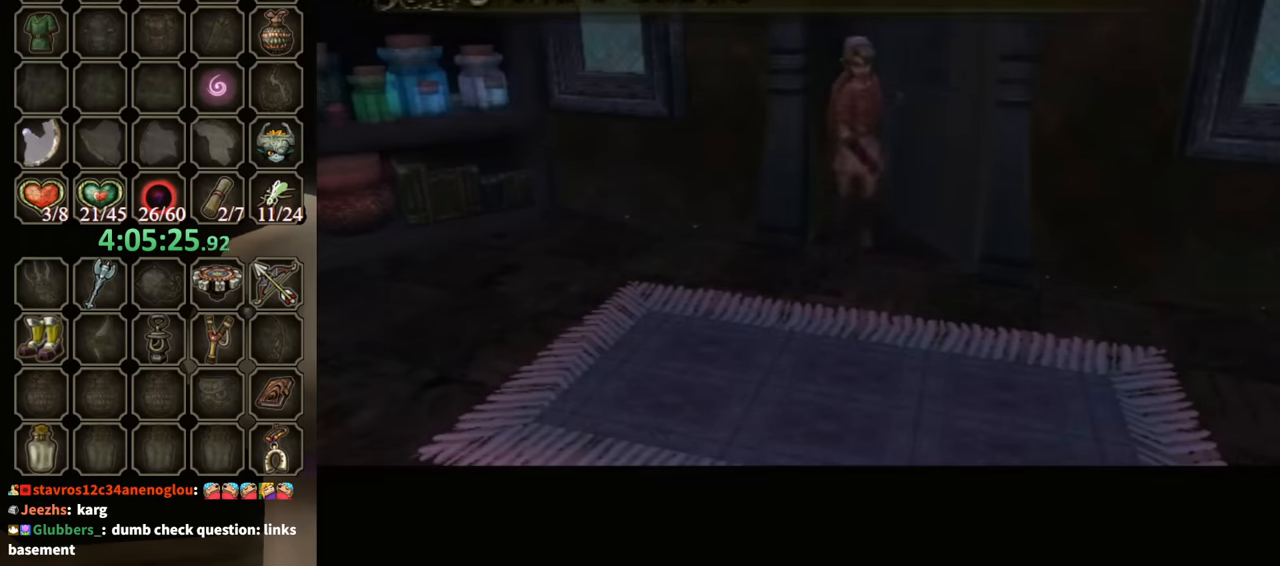
{"buttons": [], "left_stick": "center", "right_stick": "down-right", "events": [[166, "left_stick", "up-right"], [200, "right_stick", "down-left"], [233, "left_stick", "down-right"], [266, "right_stick", "up-left"], [333, "left_stick", "down-left"], [366, "right_stick", "up-right"], [433, "right_stick", "down-right"], [466, "left_stick", "center"]]}
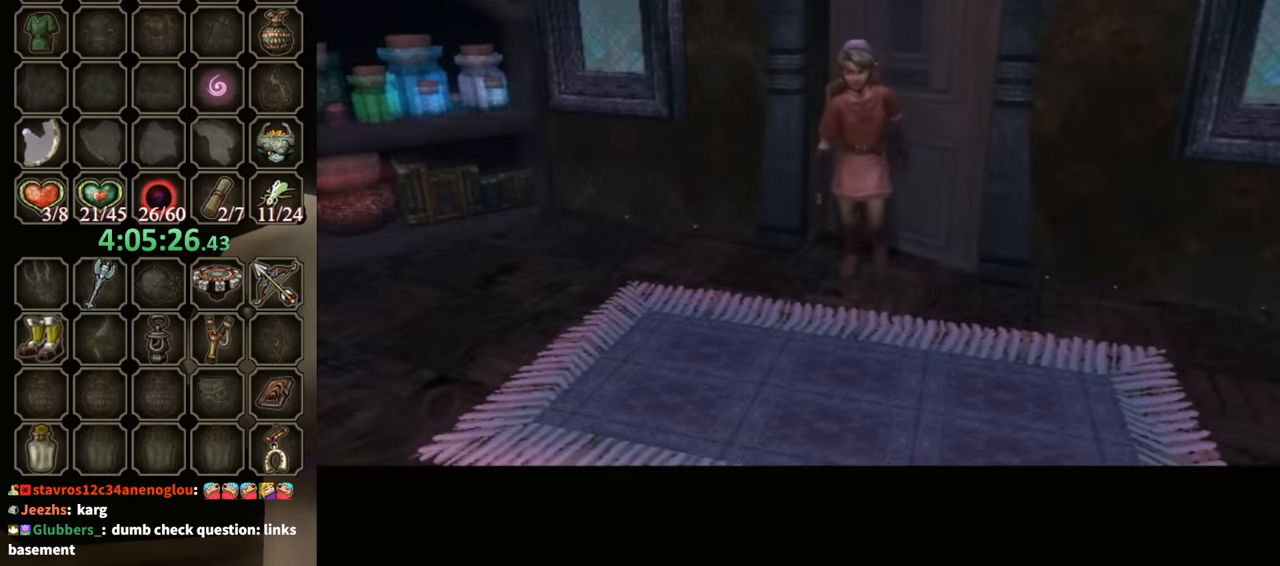
{"buttons": [], "left_stick": "up-left", "right_stick": "up-left", "events": [[33, "left_stick", "up-right"], [33, "right_stick", "down-left"], [133, "right_stick", "up-left"], [200, "left_stick", "down-right"], [200, "right_stick", "up-right"], [266, "left_stick", "down"], [300, "right_stick", "down-right"], [400, "right_stick", "down-left"], [433, "left_stick", "up-left"], [500, "right_stick", "up-left"]]}
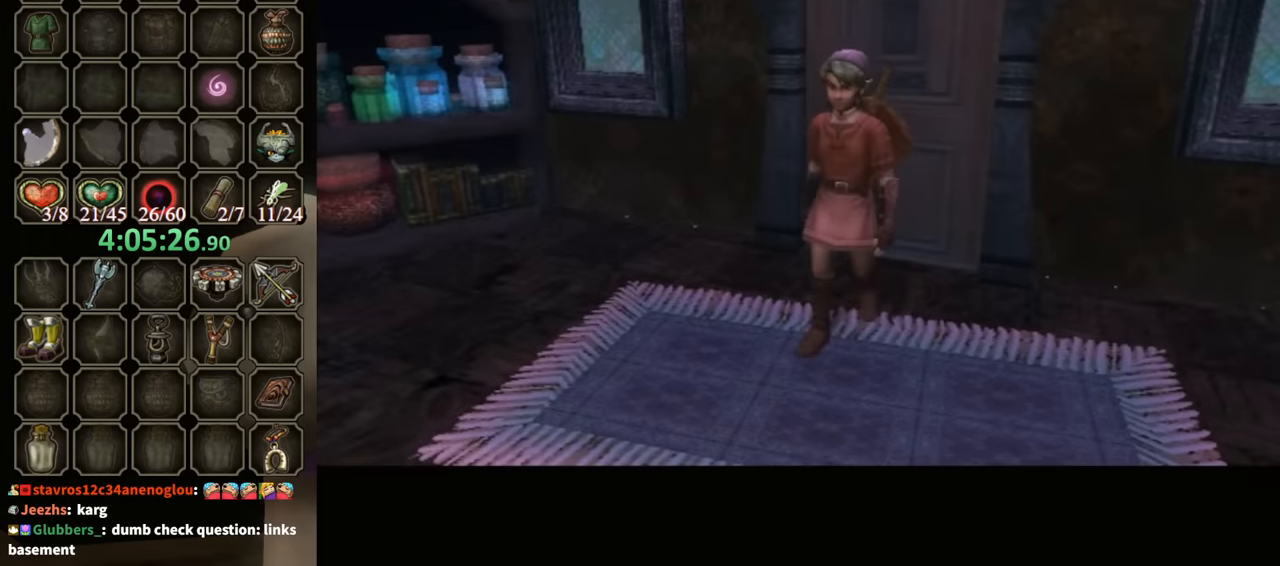
{"buttons": [], "left_stick": "up", "right_stick": "down", "events": [[100, "left_stick", "down-right"], [133, "right_stick", "center"], [166, "left_stick", "center"], [433, "left_stick", "up"], [466, "right_stick", "down"]]}
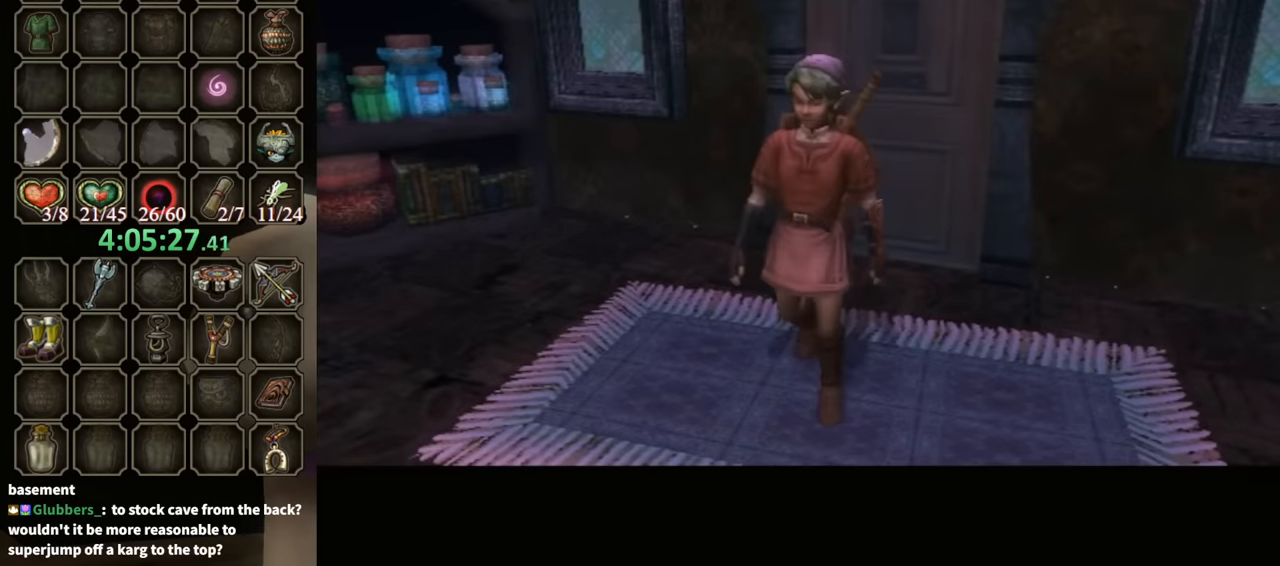
{"buttons": [], "left_stick": "center", "right_stick": "center", "events": [[66, "left_stick", "left"], [133, "right_stick", "up-right"], [166, "left_stick", "down"], [200, "right_stick", "up-left"], [300, "right_stick", "down-left"], [333, "left_stick", "up-left"], [400, "right_stick", "down-right"], [466, "left_stick", "center"], [500, "right_stick", "center"]]}
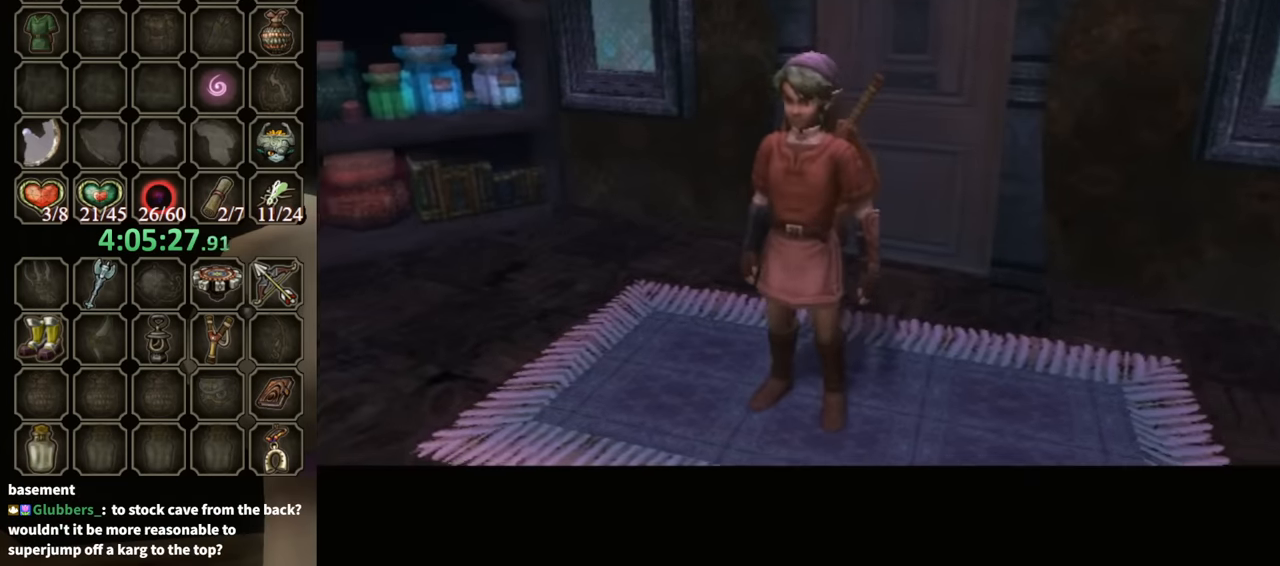
{"buttons": [], "left_stick": "up-right", "right_stick": "center", "events": [[300, "left_stick", "up-right"]]}
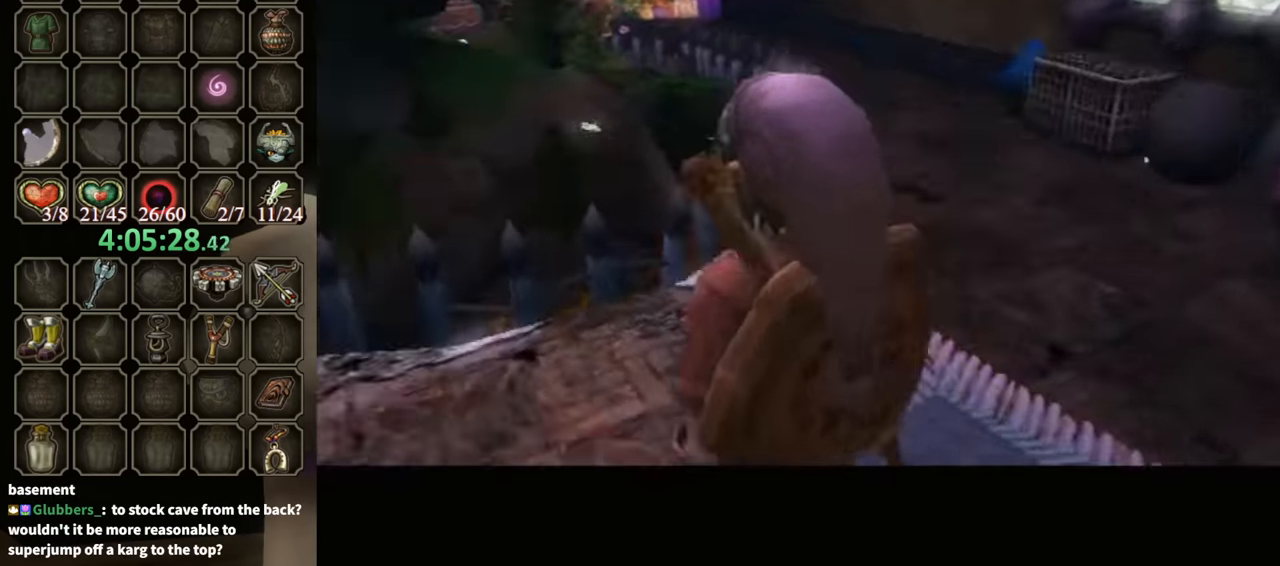
{"buttons": [], "left_stick": "up-right", "right_stick": "center", "events": []}
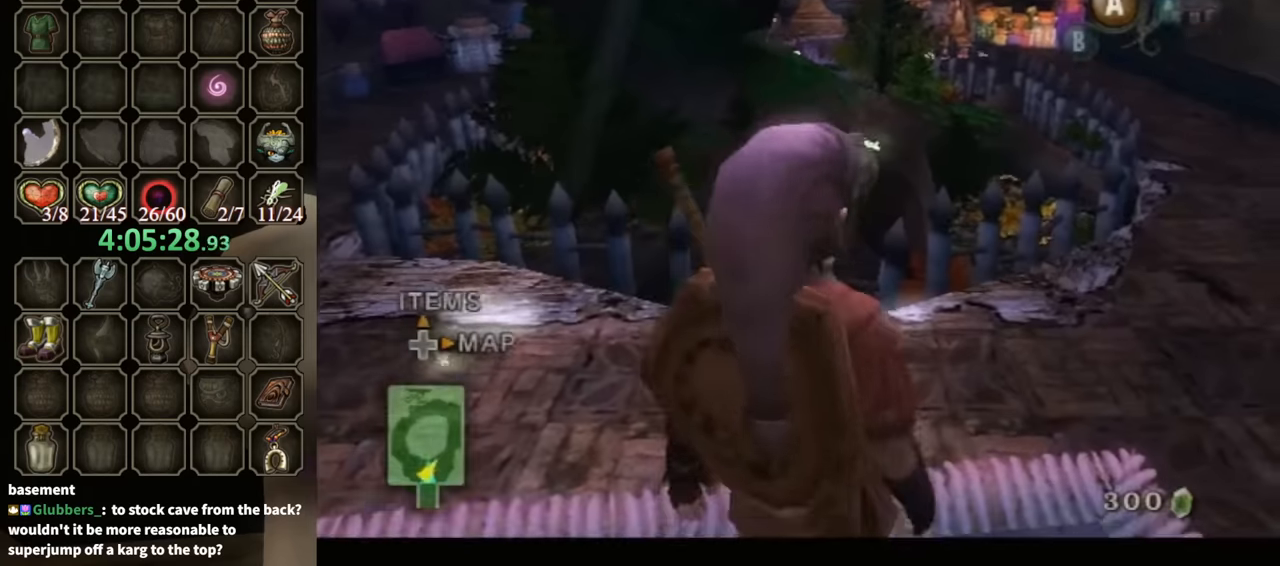
{"buttons": [], "left_stick": "up-right", "right_stick": "center", "events": []}